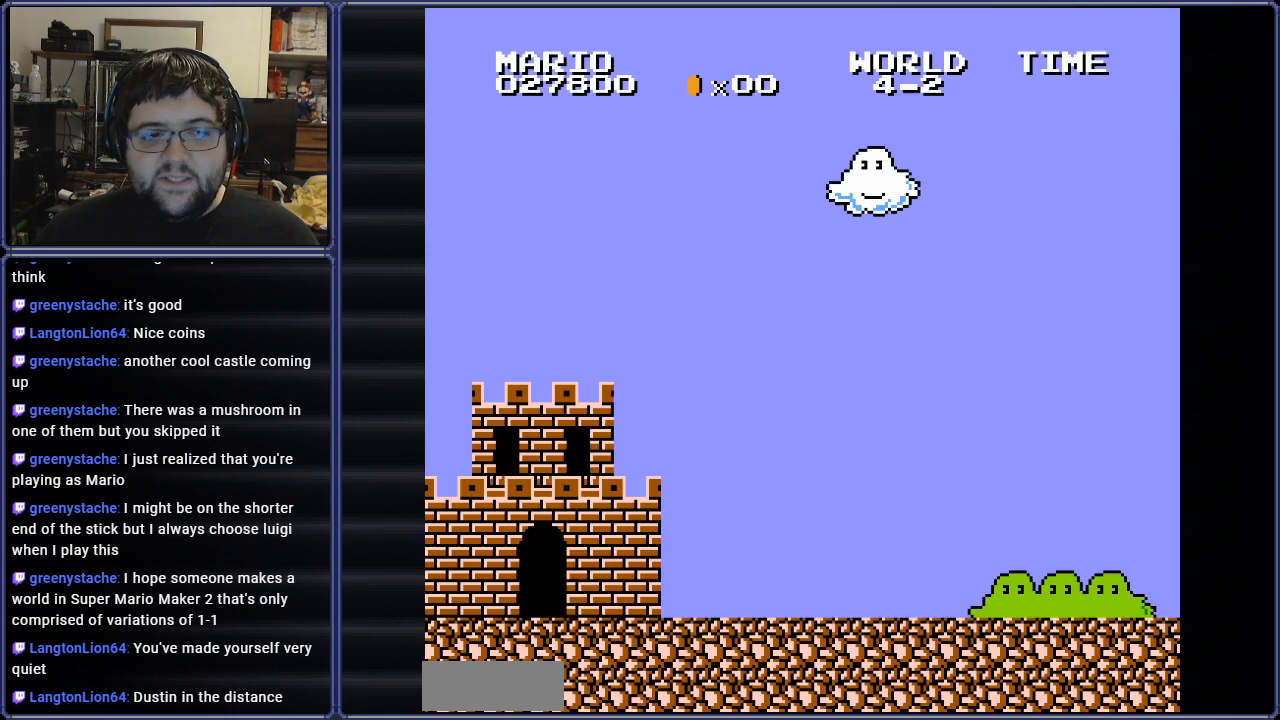
Gameplay with a controller (Nintendo layout); each line is a JSON object with the inputs held at the frame after it. "events" lists button and stick changes between this image and that frame as [ms after this image, input, new state], when the widget could be followed in between. Not read: L3 R3.
{"buttons": ["DPAD_RIGHT"], "events": [[367, "DPAD_RIGHT", "down"]]}
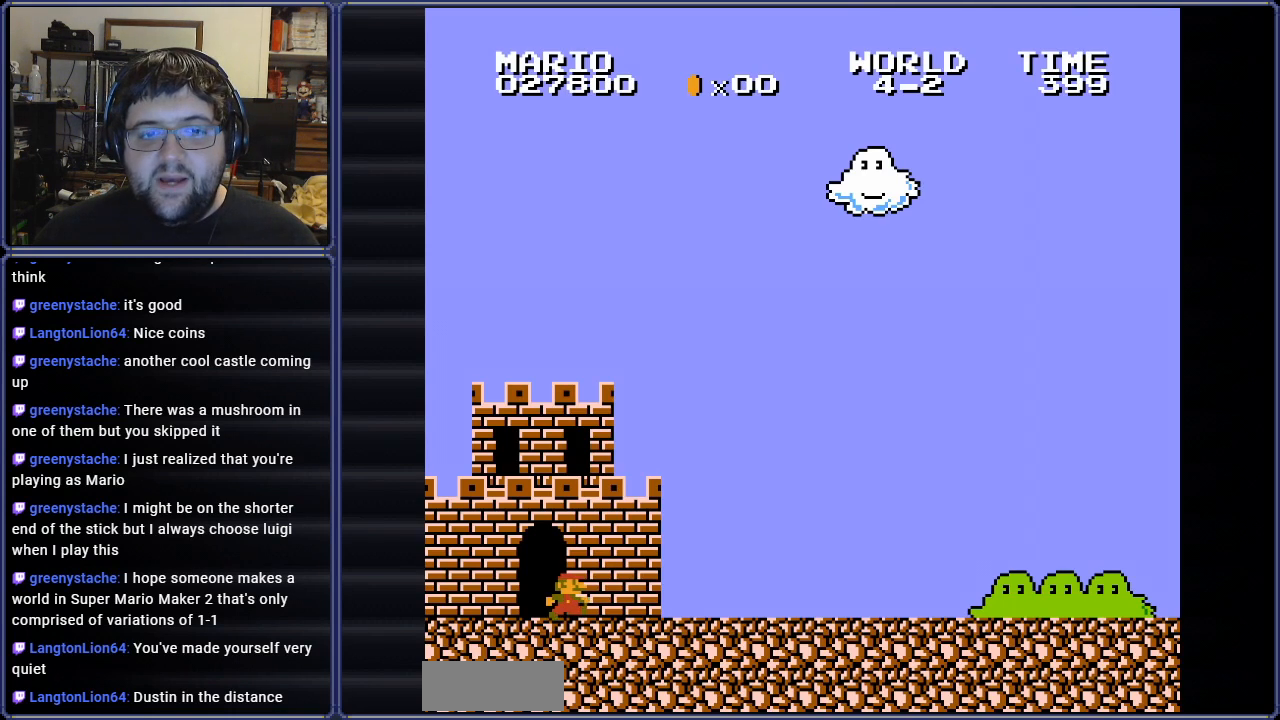
{"buttons": ["B", "DPAD_RIGHT"], "events": [[16, "B", "down"]]}
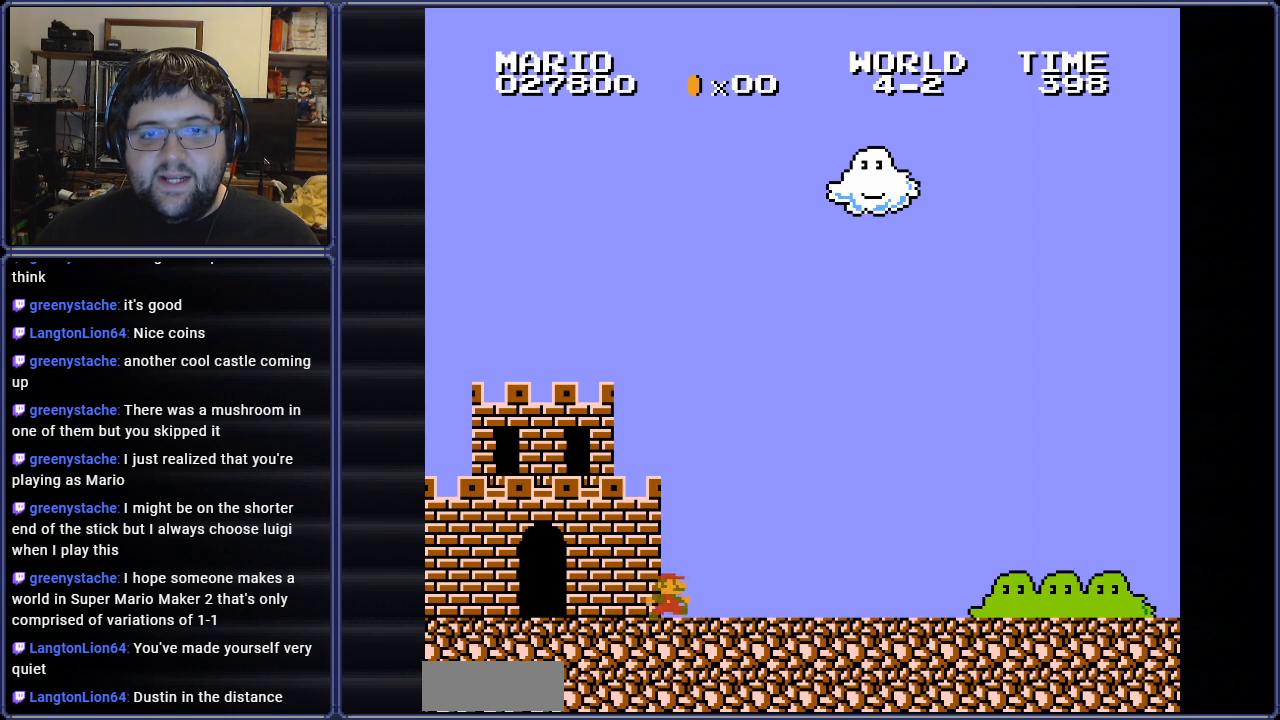
{"buttons": ["B"], "events": [[284, "DPAD_RIGHT", "up"]]}
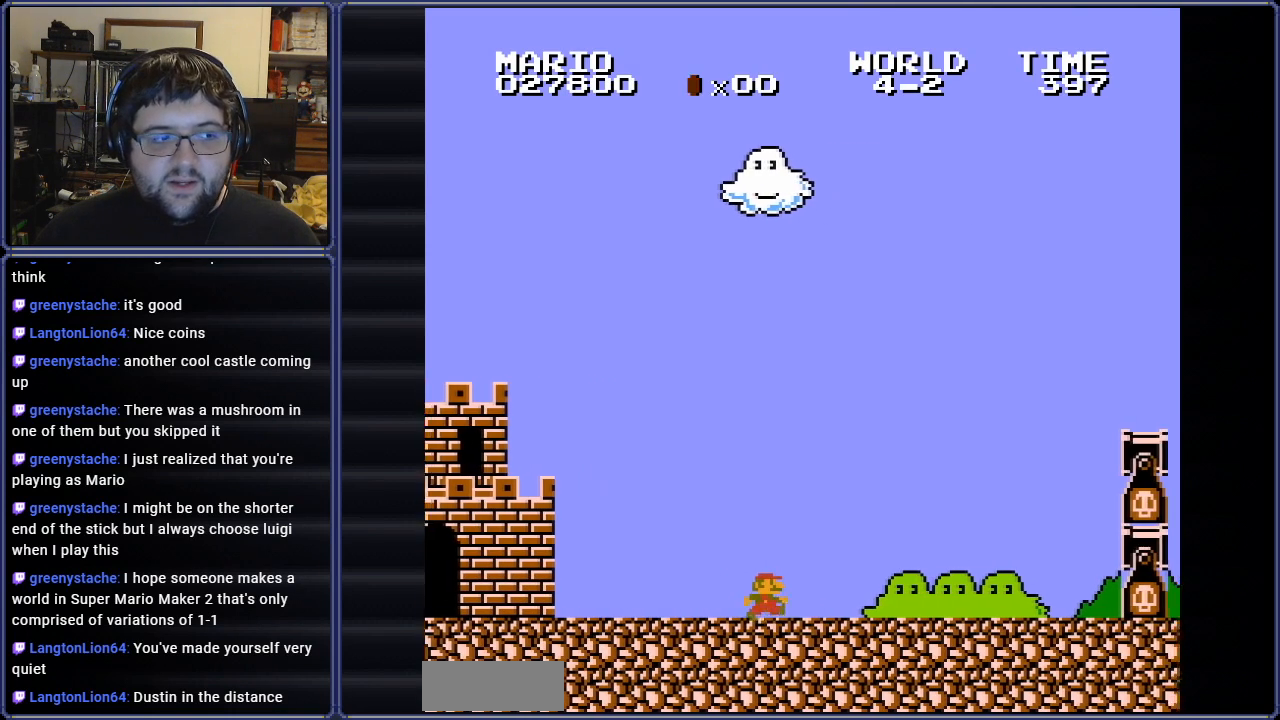
{"buttons": ["B"], "events": []}
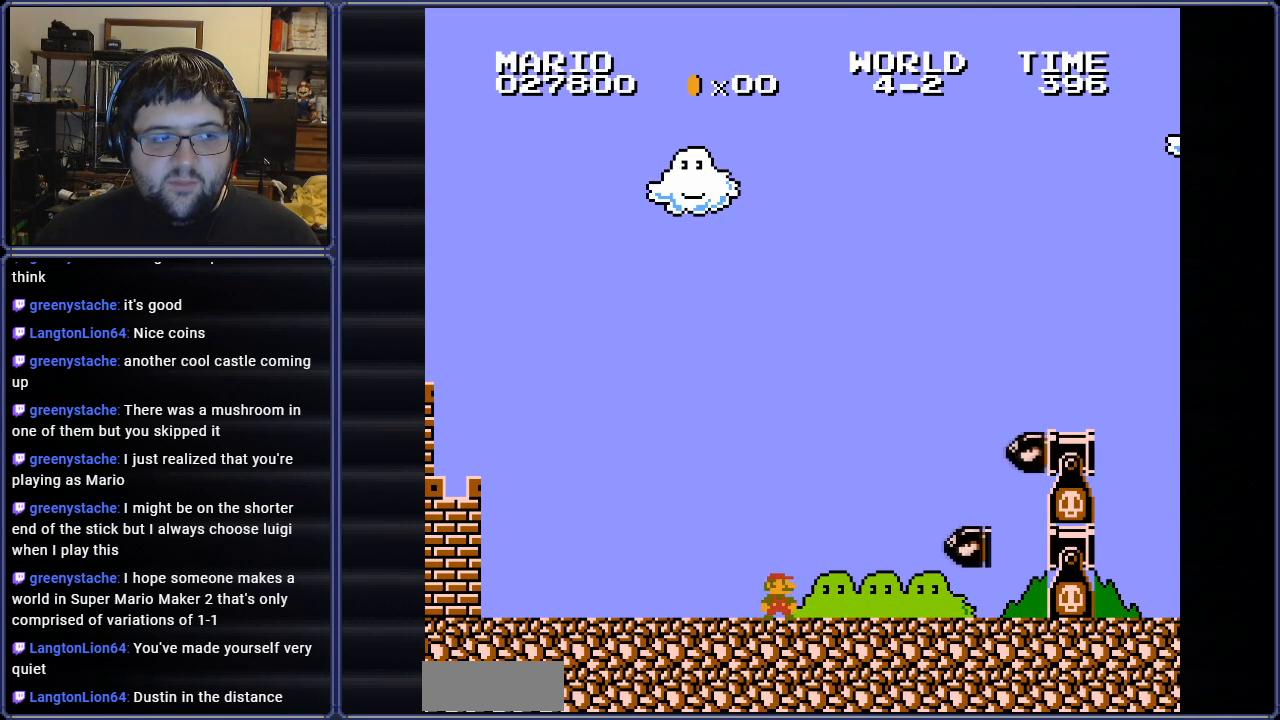
{"buttons": ["B", "DPAD_LEFT"], "events": [[100, "DPAD_LEFT", "down"], [184, "A", "down"], [200, "A", "up"]]}
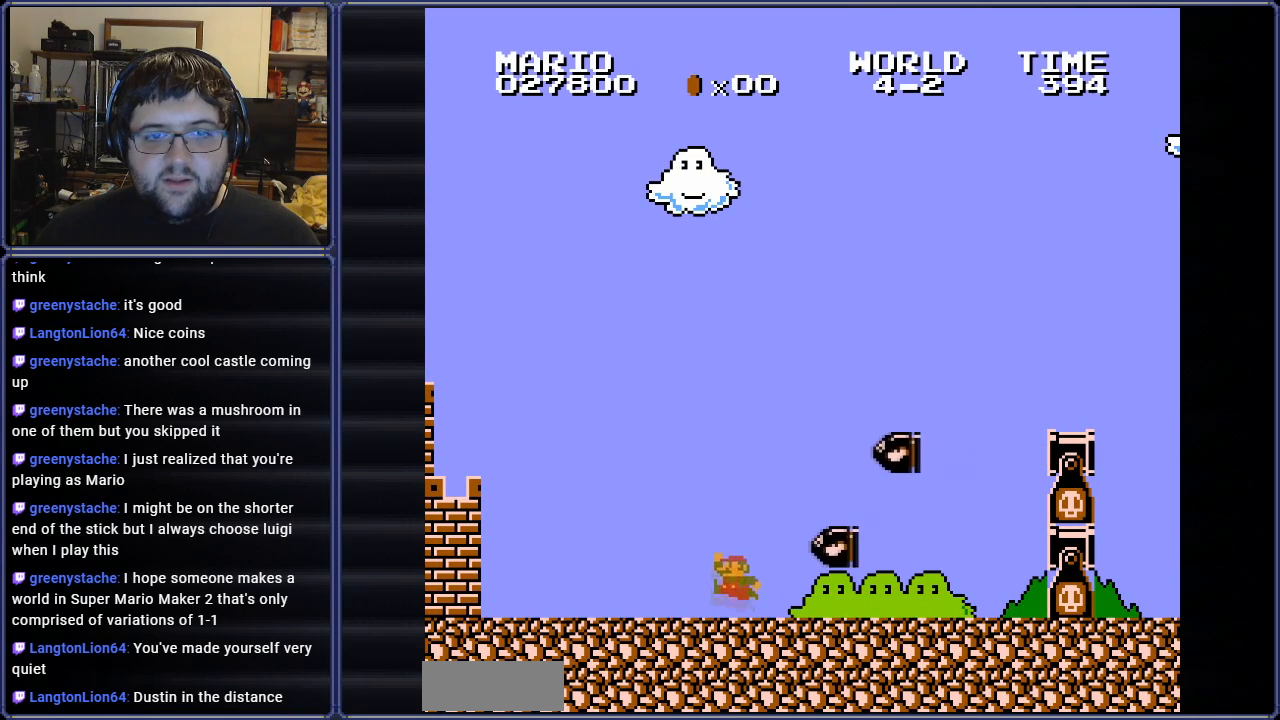
{"buttons": ["B"], "events": [[117, "DPAD_LEFT", "up"], [283, "DPAD_RIGHT", "down"], [400, "DPAD_RIGHT", "up"]]}
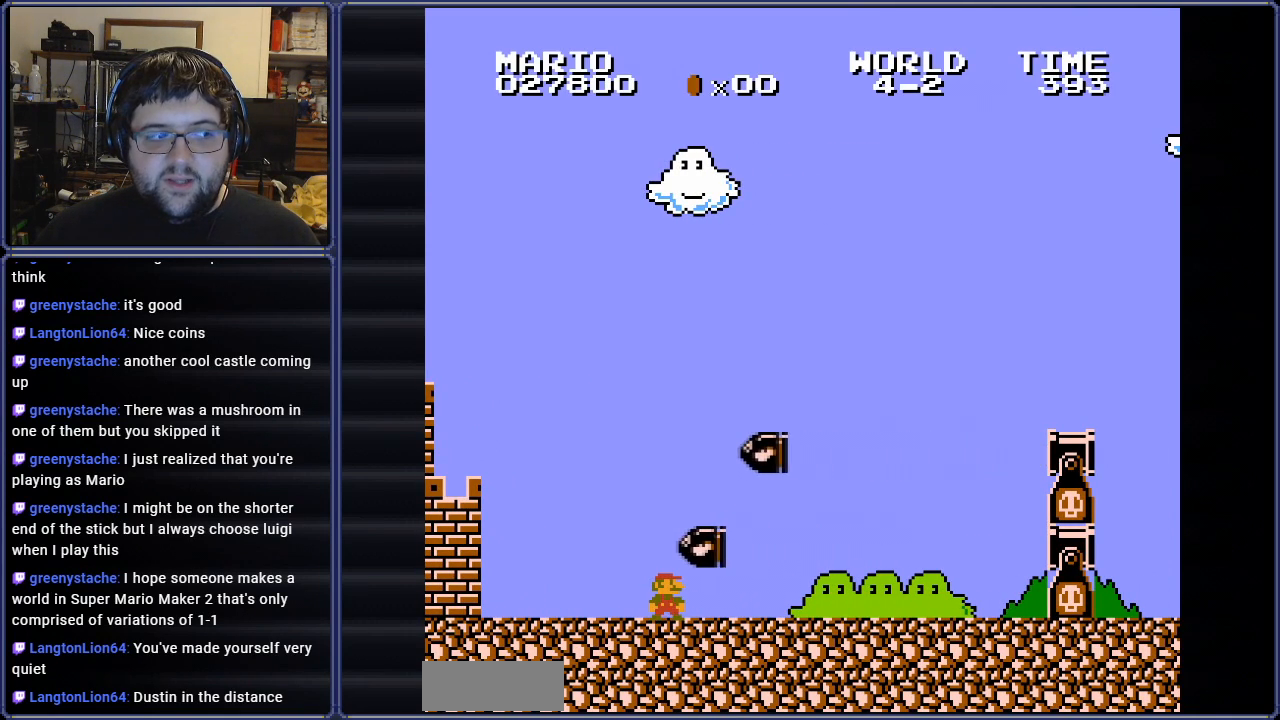
{"buttons": ["B", "DPAD_RIGHT"], "events": [[250, "DPAD_RIGHT", "down"]]}
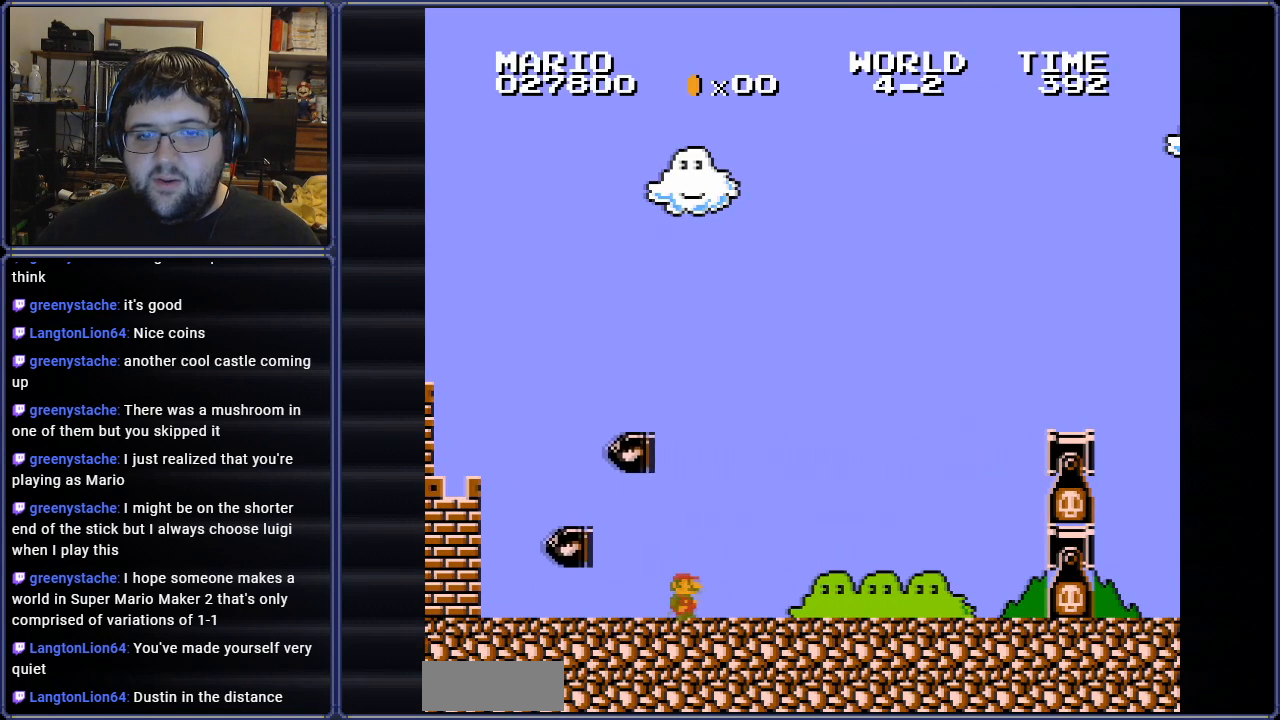
{"buttons": ["B"], "events": [[183, "DPAD_RIGHT", "up"]]}
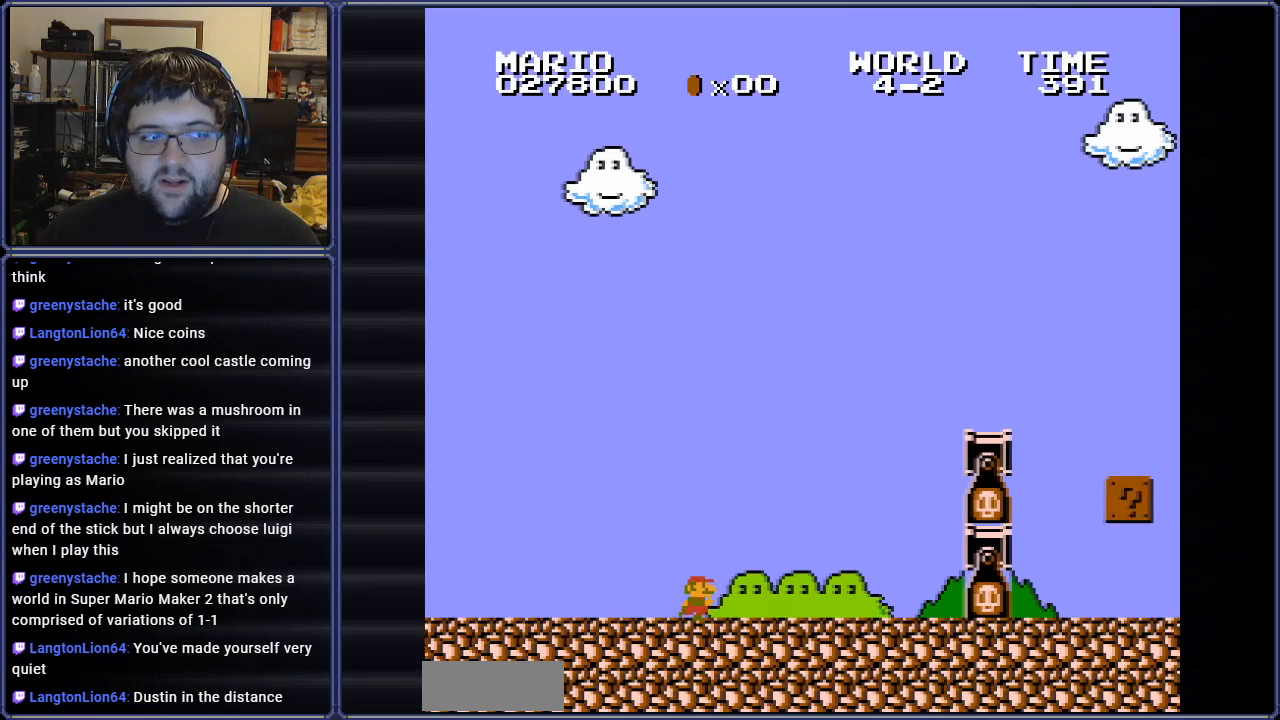
{"buttons": ["B", "DPAD_RIGHT"], "events": [[317, "DPAD_RIGHT", "down"]]}
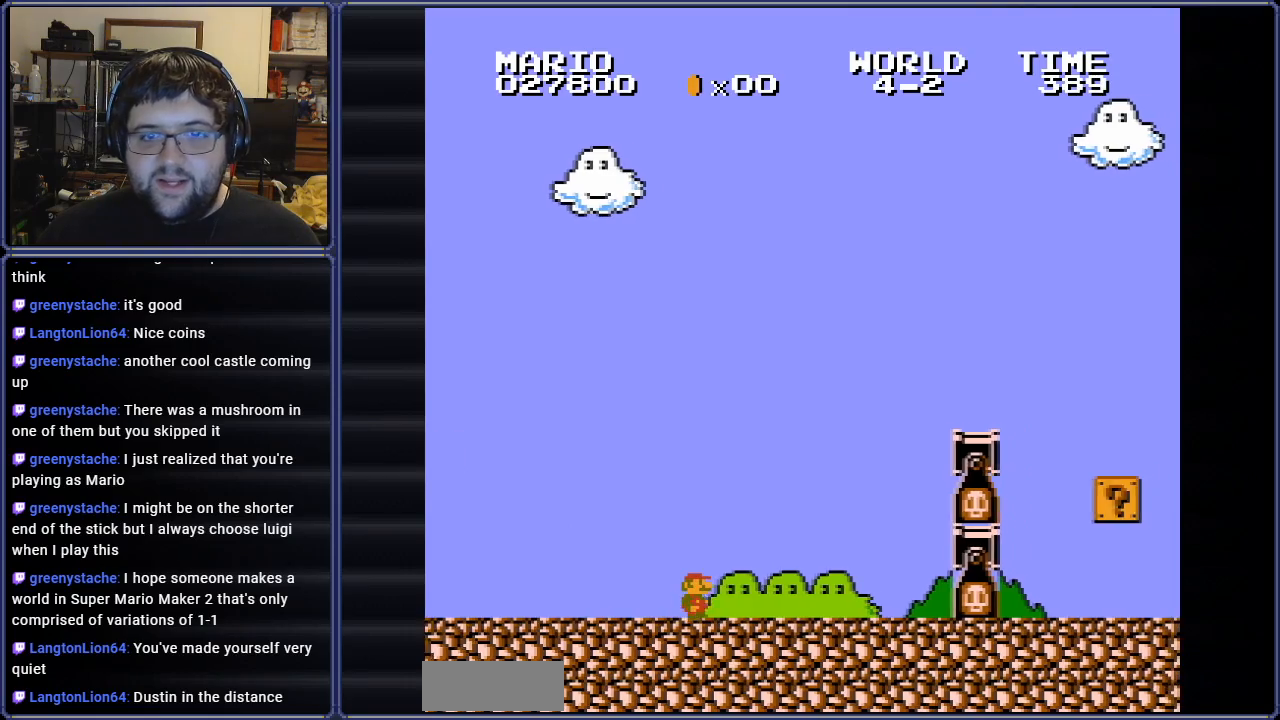
{"buttons": ["B"], "events": [[217, "DPAD_RIGHT", "up"]]}
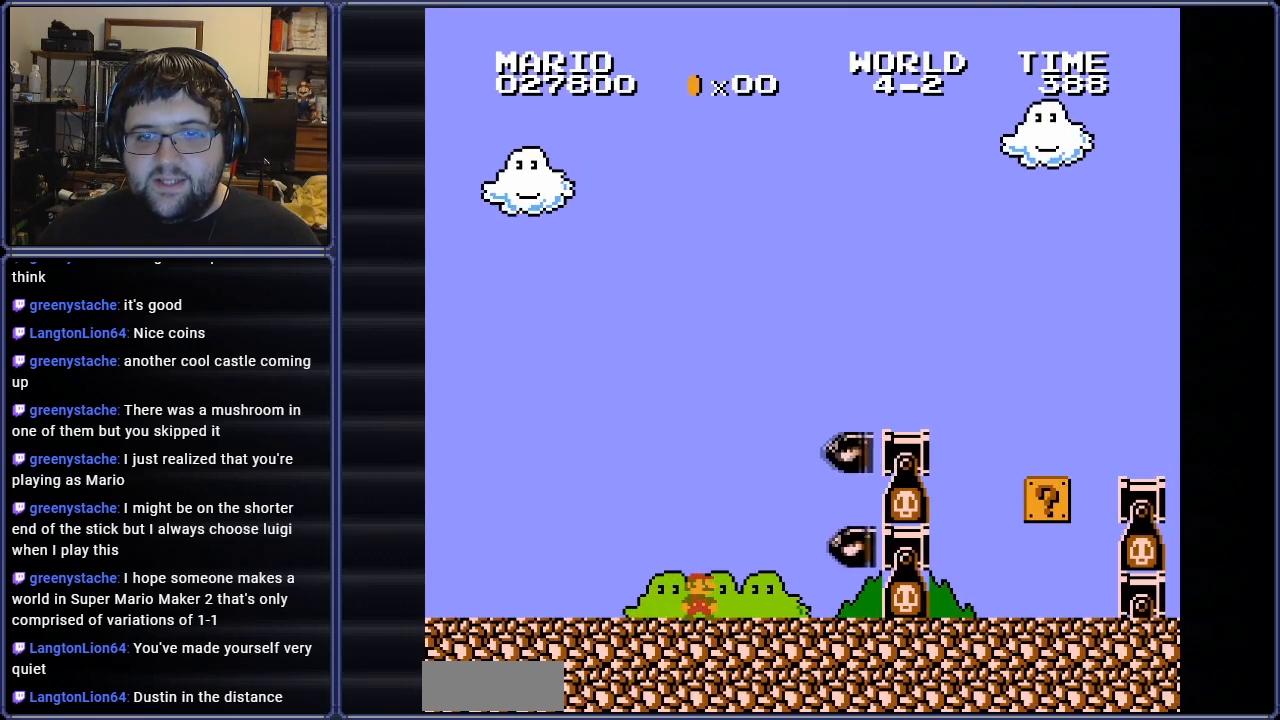
{"buttons": ["B", "DPAD_RIGHT"], "events": [[183, "DPAD_RIGHT", "down"]]}
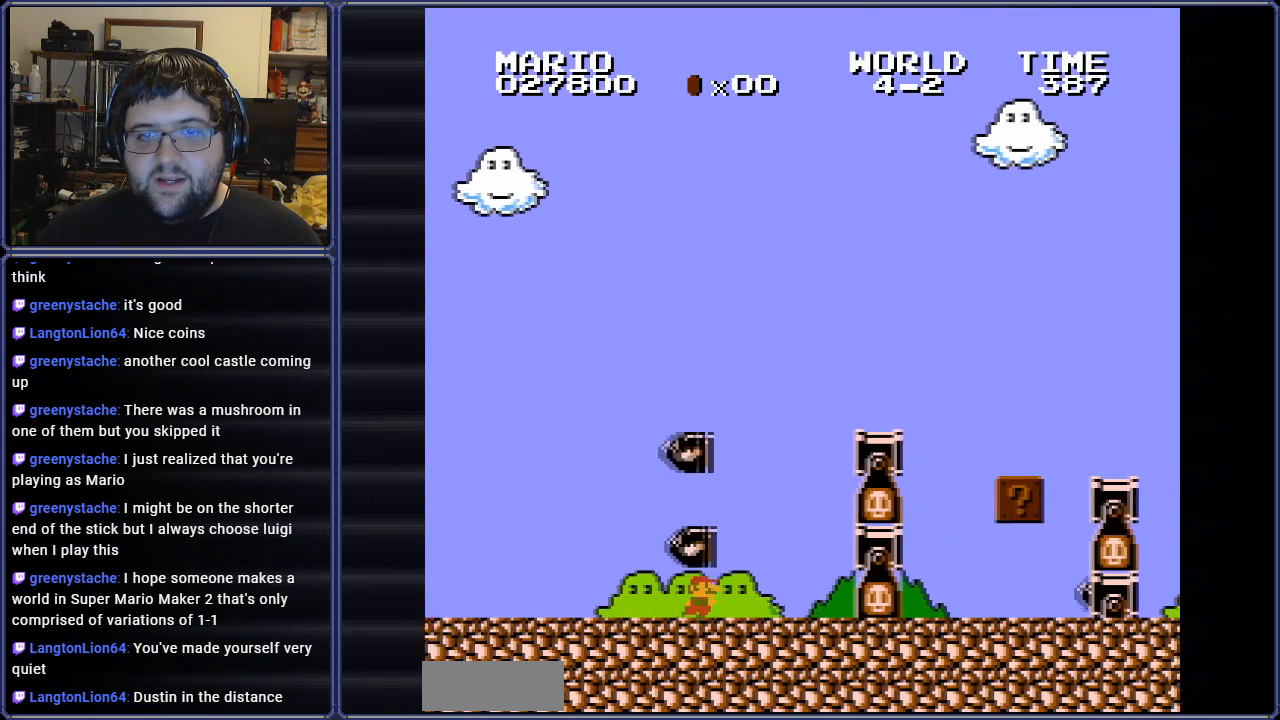
{"buttons": ["A", "B", "DPAD_RIGHT"], "events": [[334, "A", "down"]]}
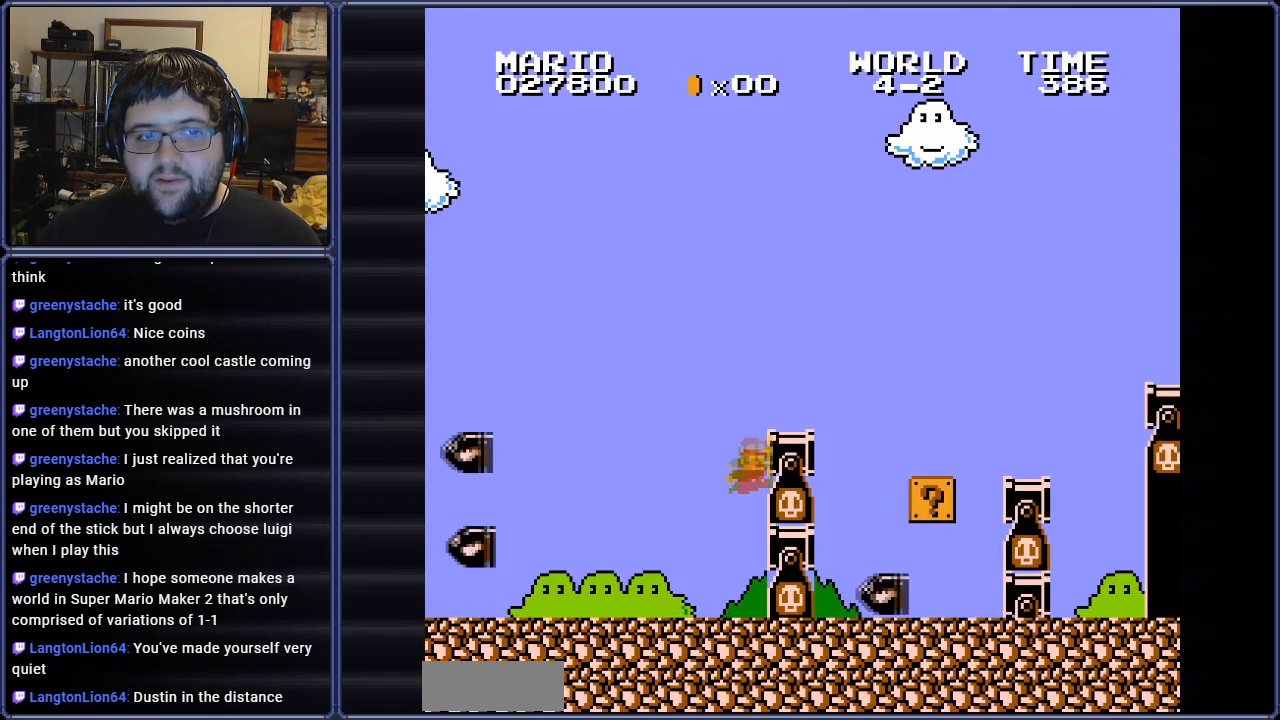
{"buttons": ["B", "DPAD_RIGHT"], "events": [[300, "A", "up"]]}
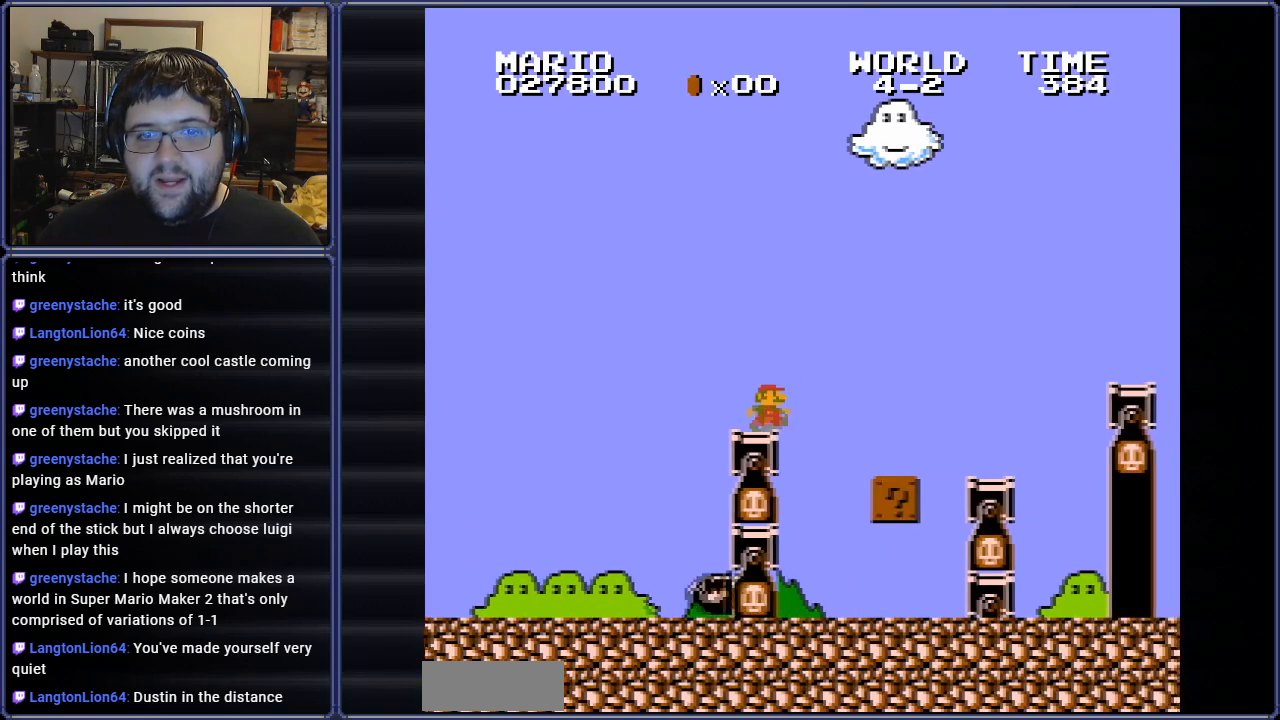
{"buttons": ["A", "B"], "events": [[67, "DPAD_RIGHT", "up"], [83, "DPAD_LEFT", "down"], [234, "DPAD_LEFT", "up"], [467, "A", "down"]]}
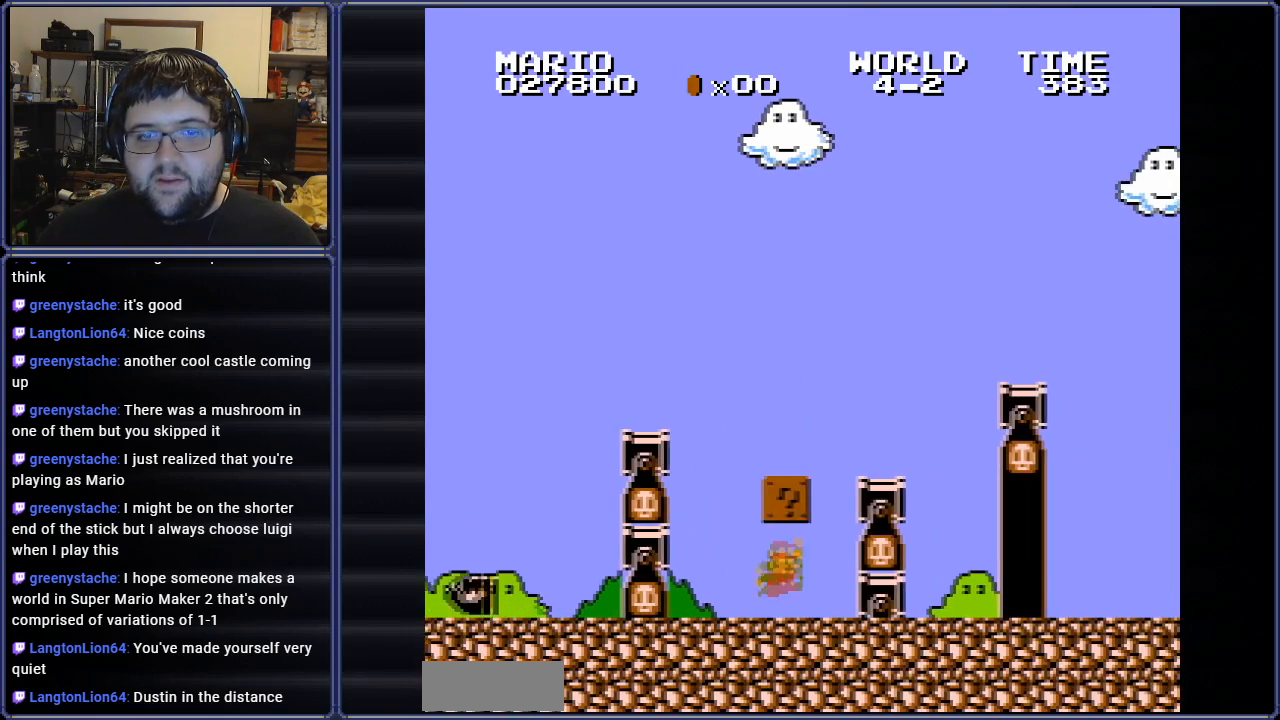
{"buttons": ["A", "B", "DPAD_LEFT"], "events": [[50, "DPAD_LEFT", "down"], [116, "A", "up"], [183, "DPAD_LEFT", "up"], [183, "DPAD_RIGHT", "down"], [383, "A", "down"], [417, "DPAD_RIGHT", "up"], [467, "DPAD_LEFT", "down"]]}
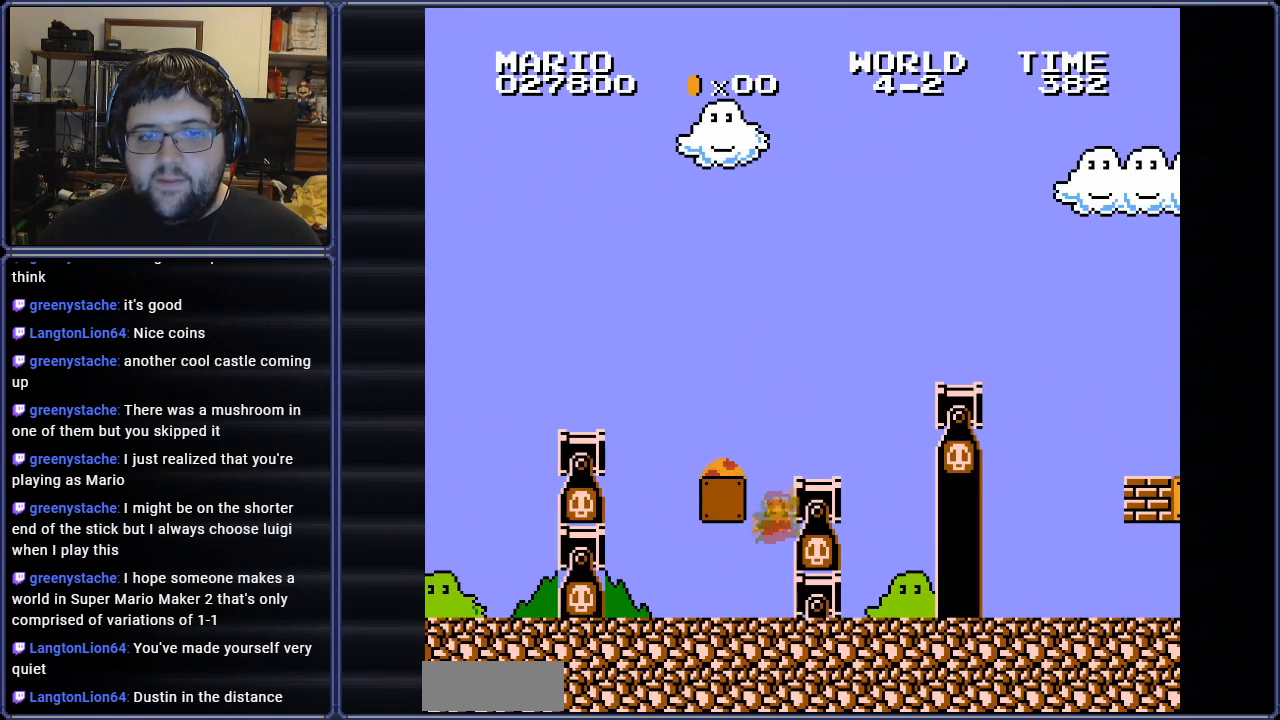
{"buttons": ["B", "DPAD_RIGHT"], "events": [[150, "A", "up"], [217, "DPAD_LEFT", "up"], [384, "DPAD_RIGHT", "down"]]}
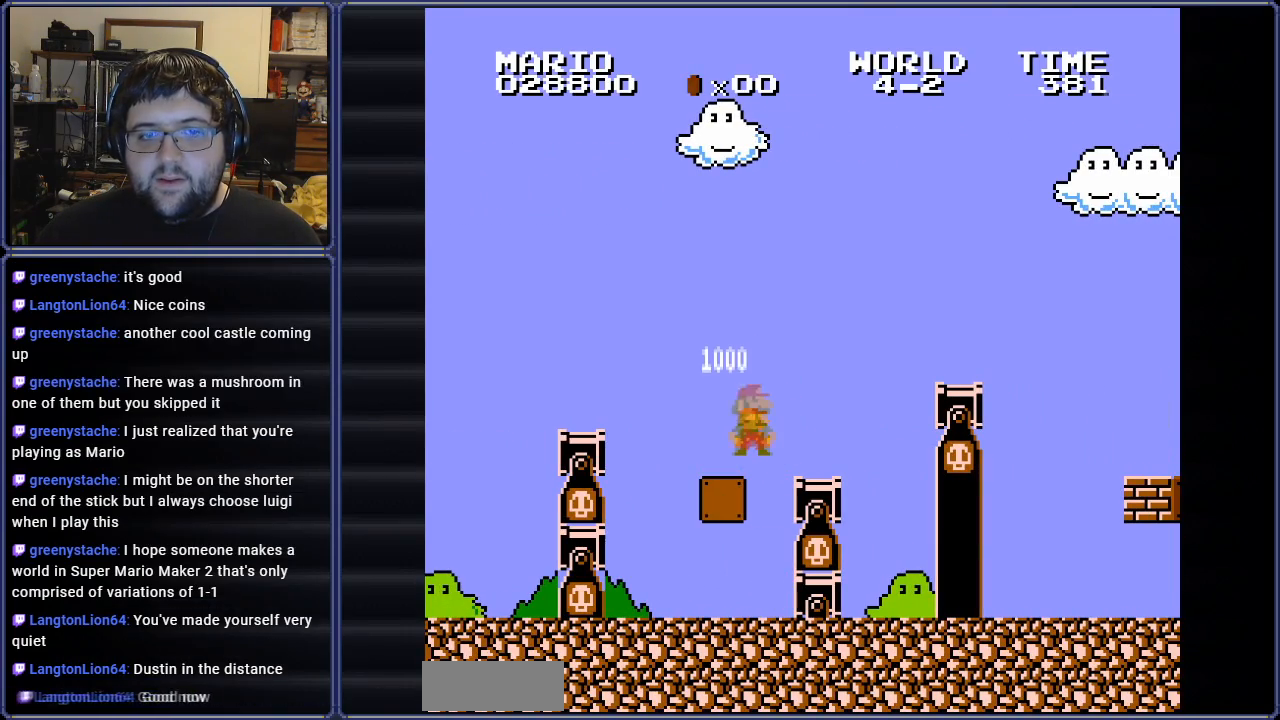
{"buttons": ["B", "DPAD_RIGHT"], "events": [[33, "DPAD_RIGHT", "up"], [417, "DPAD_RIGHT", "down"]]}
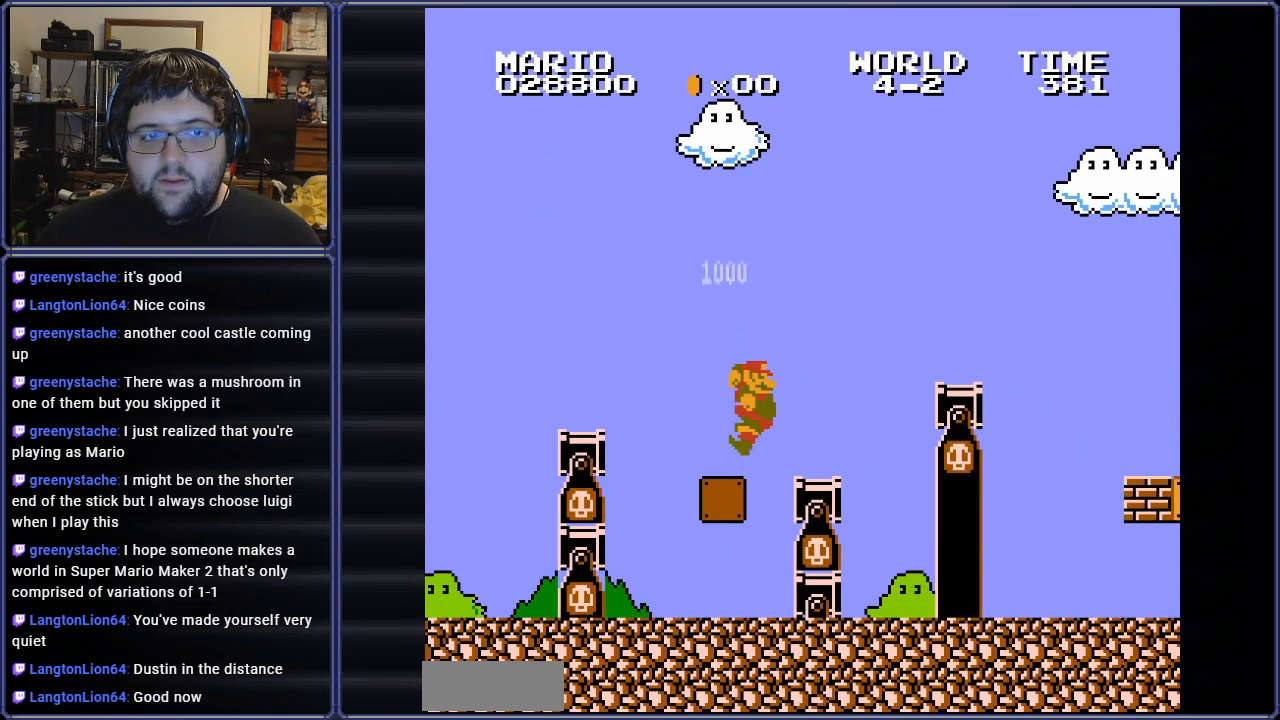
{"buttons": ["B", "DPAD_RIGHT"], "events": [[134, "DPAD_RIGHT", "up"], [184, "DPAD_RIGHT", "down"]]}
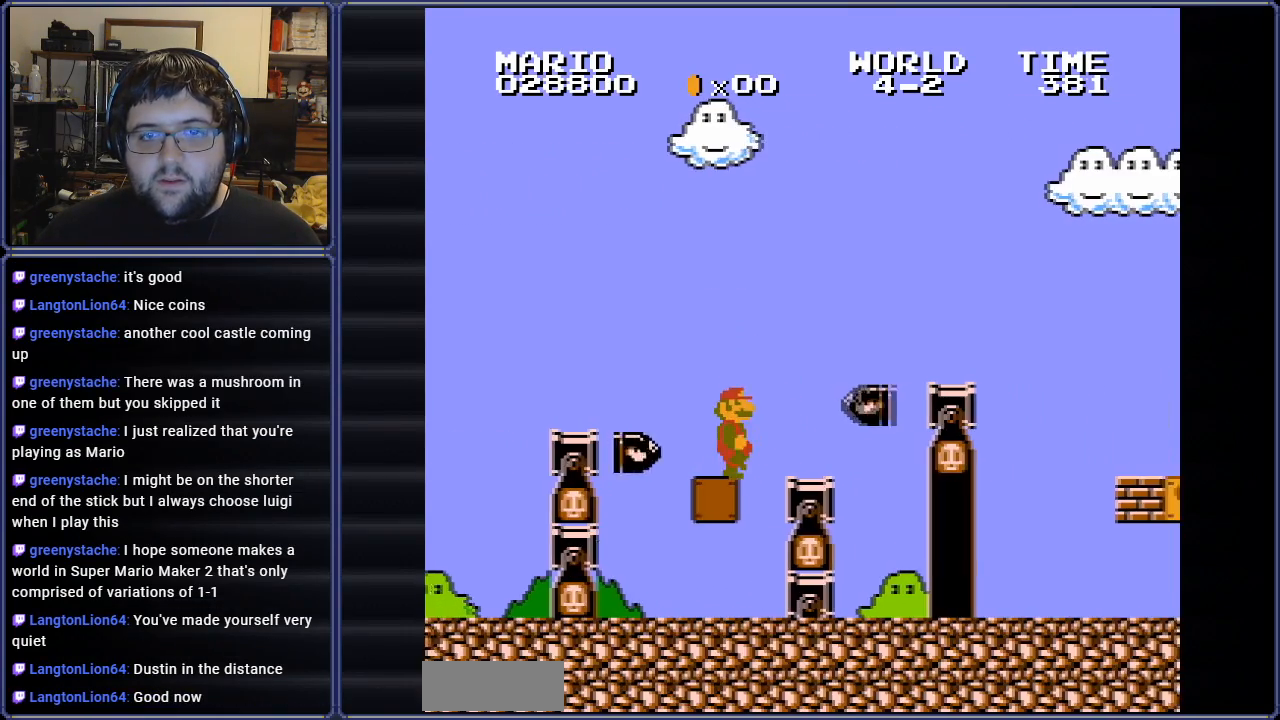
{"buttons": ["A", "B", "DPAD_LEFT"], "events": [[50, "A", "down"], [283, "DPAD_UP", "down"], [300, "DPAD_LEFT", "down"], [300, "DPAD_RIGHT", "up"], [317, "DPAD_UP", "up"]]}
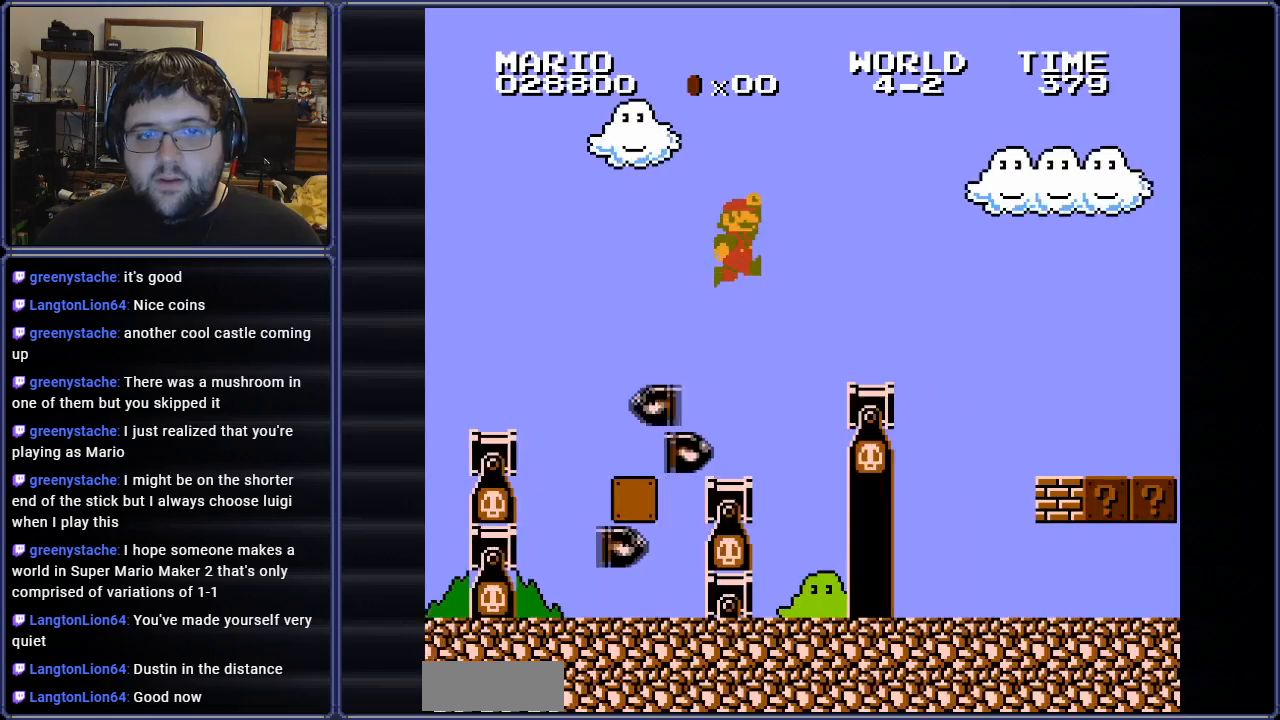
{"buttons": ["B", "DPAD_LEFT"], "events": [[217, "A", "up"]]}
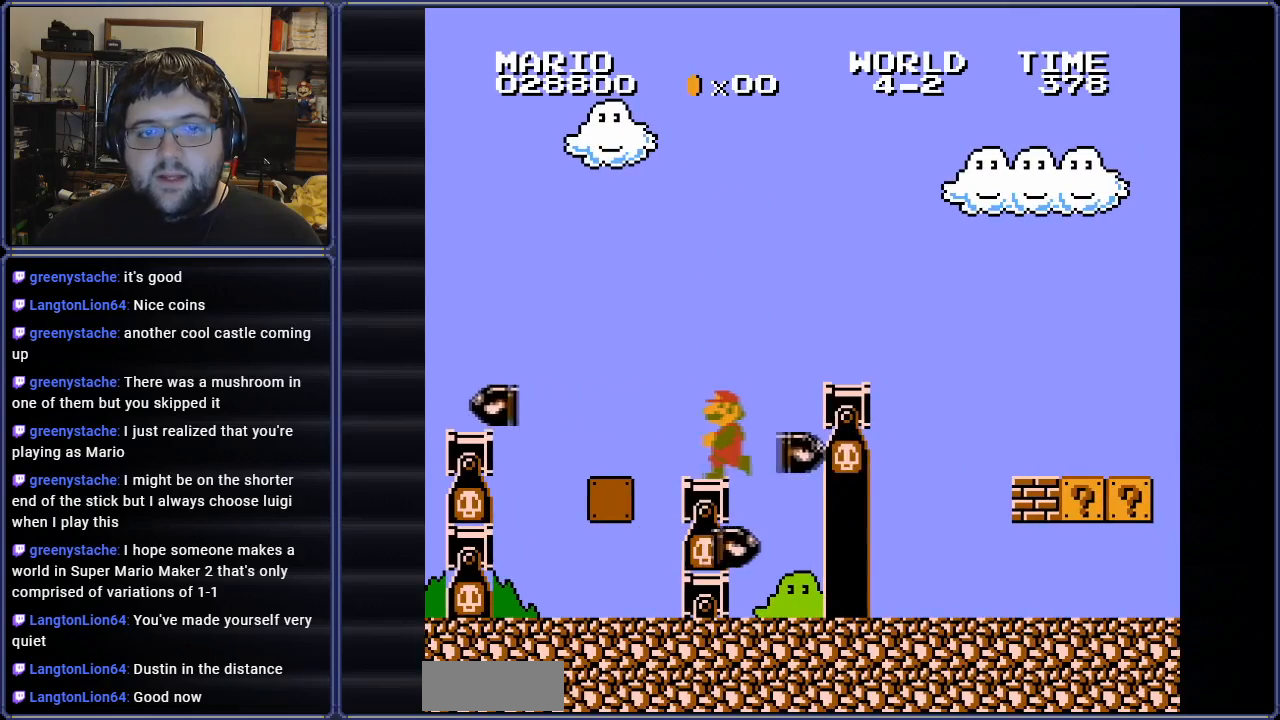
{"buttons": ["A", "B", "DPAD_RIGHT"], "events": [[50, "DPAD_LEFT", "up"], [166, "DPAD_RIGHT", "down"], [383, "A", "down"]]}
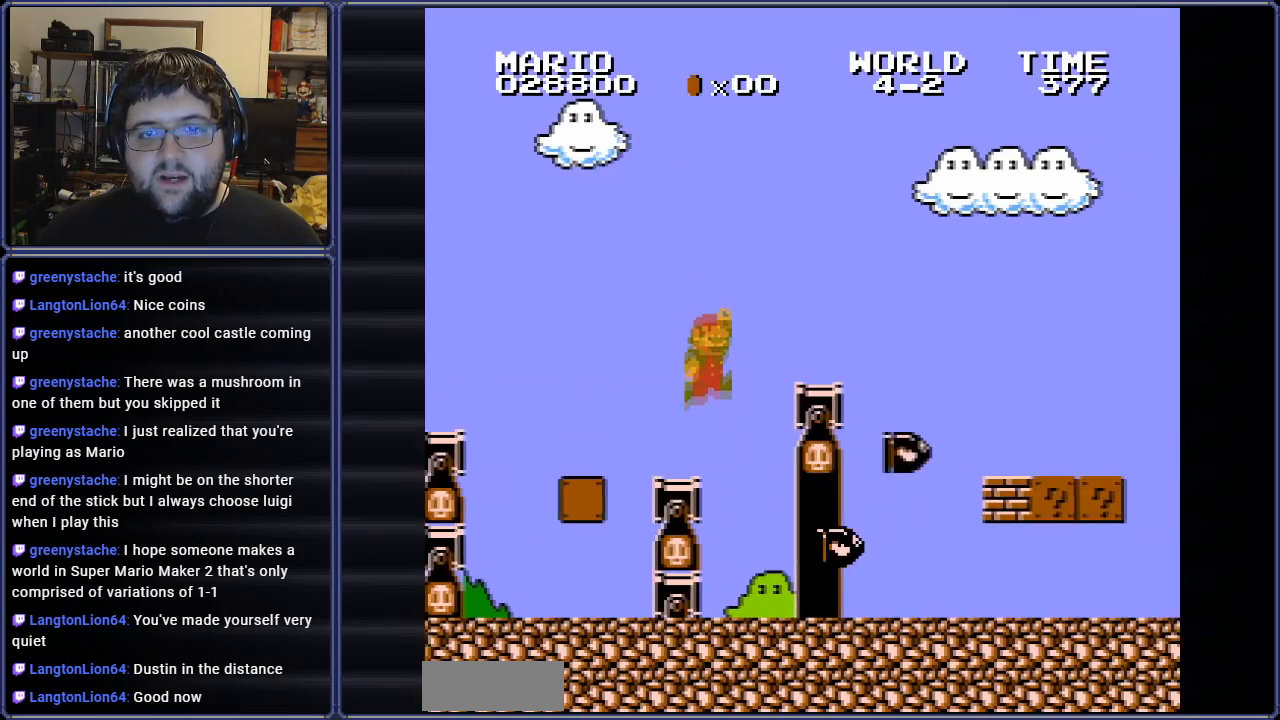
{"buttons": ["B", "DPAD_RIGHT"], "events": [[117, "A", "up"]]}
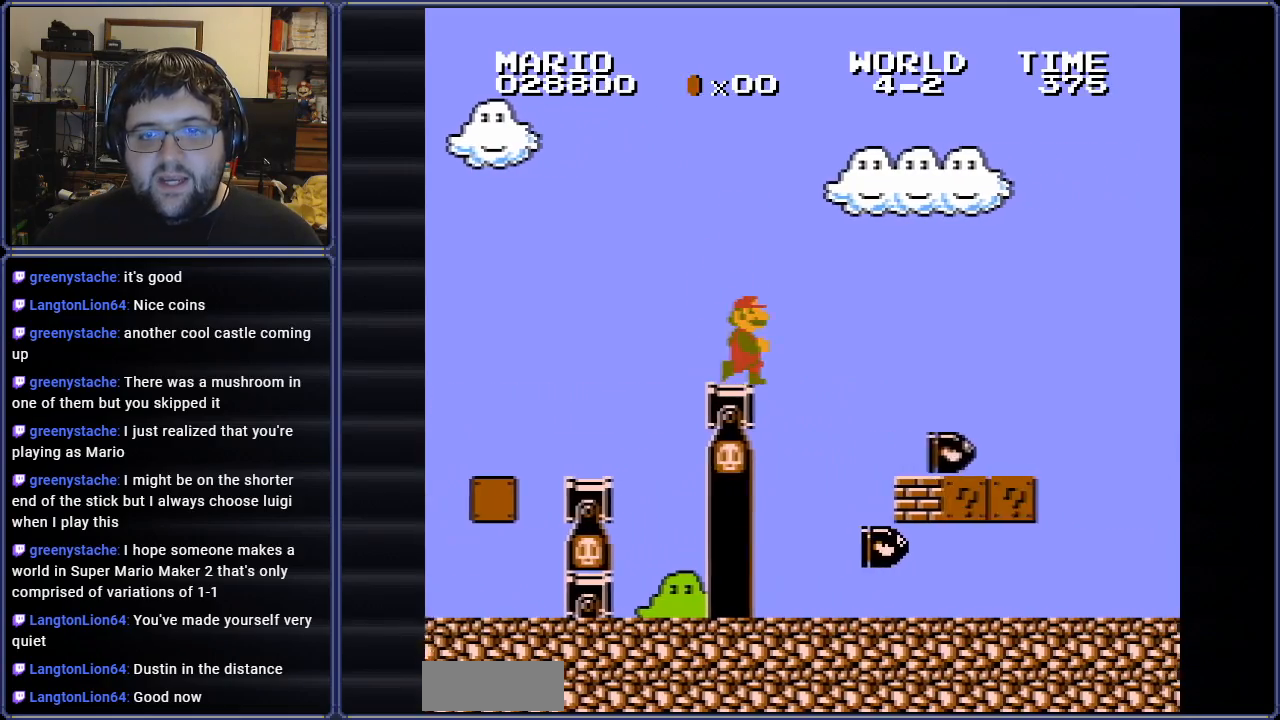
{"buttons": ["DPAD_RIGHT"], "events": [[33, "B", "up"], [33, "DPAD_RIGHT", "up"], [133, "DPAD_LEFT", "down"], [300, "DPAD_LEFT", "up"], [383, "DPAD_RIGHT", "down"]]}
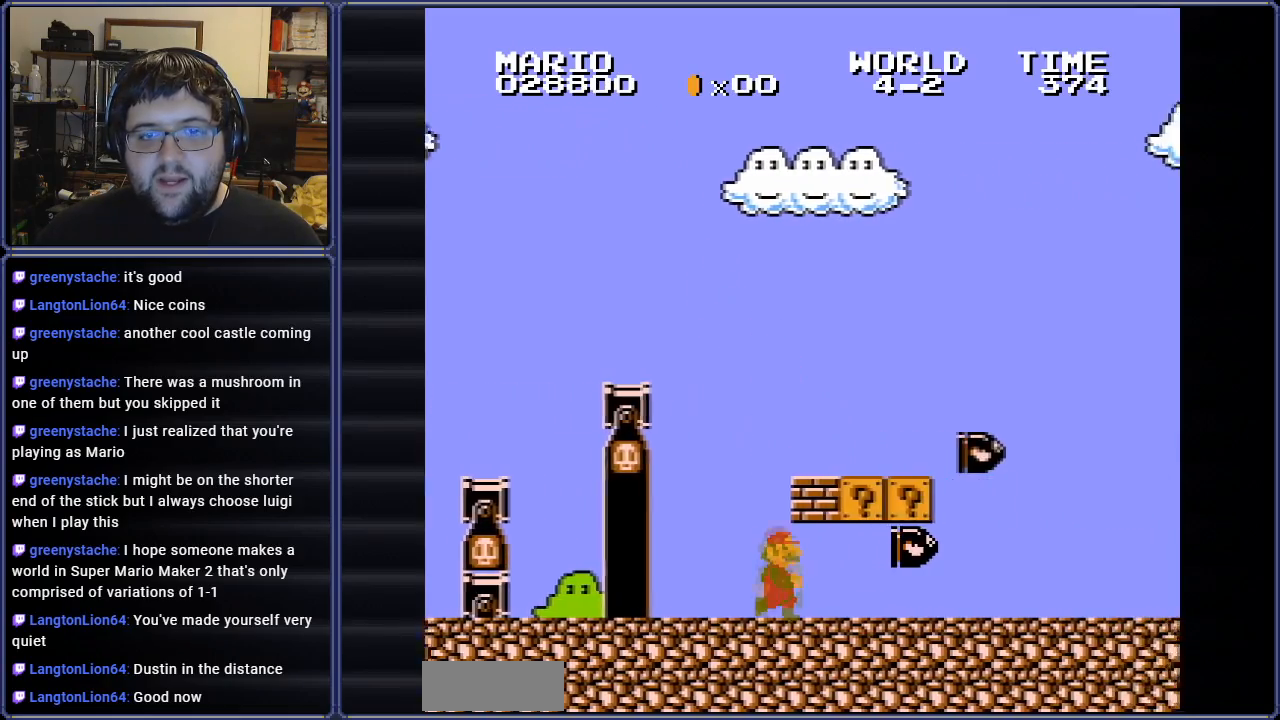
{"buttons": ["A"], "events": [[33, "DPAD_RIGHT", "up"], [50, "A", "down"], [184, "A", "up"], [184, "DPAD_LEFT", "down"], [334, "DPAD_LEFT", "up"], [467, "A", "down"]]}
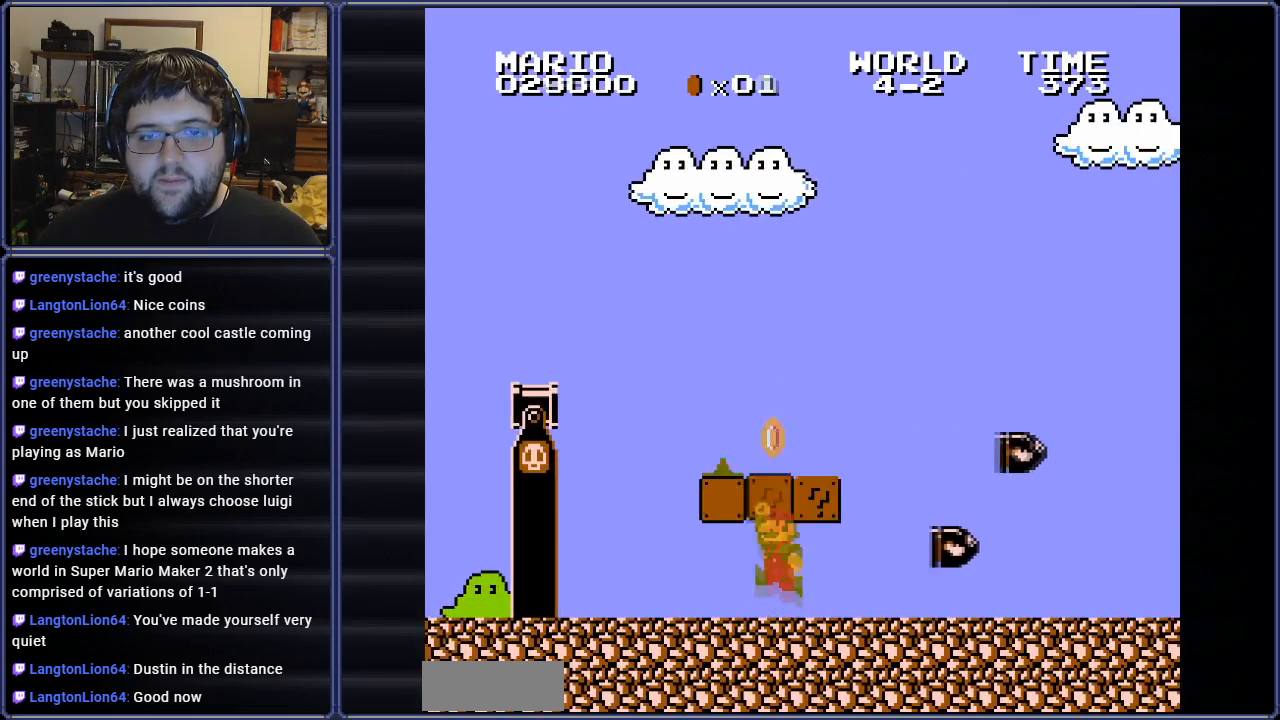
{"buttons": ["DPAD_LEFT"], "events": [[33, "DPAD_RIGHT", "down"], [83, "A", "up"], [200, "A", "down"], [283, "A", "up"], [367, "A", "down"], [367, "DPAD_RIGHT", "up"], [467, "DPAD_LEFT", "down"], [483, "A", "up"]]}
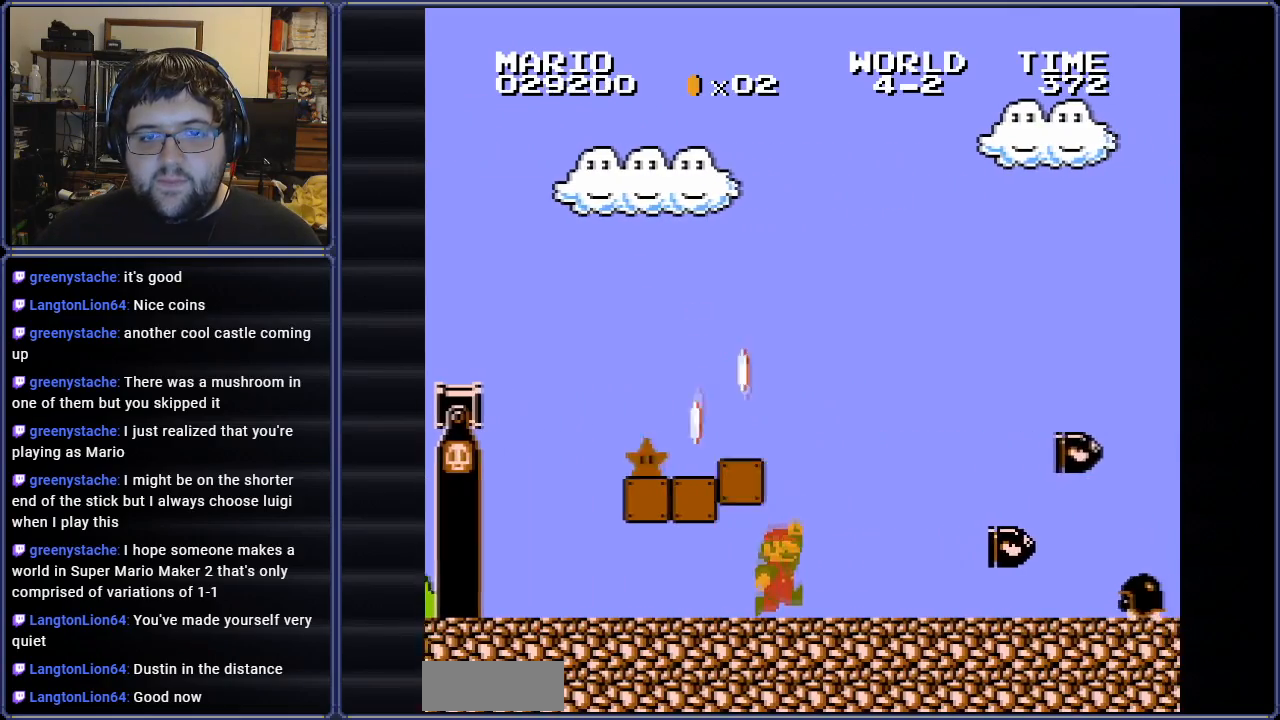
{"buttons": ["A", "DPAD_LEFT"], "events": [[217, "A", "down"]]}